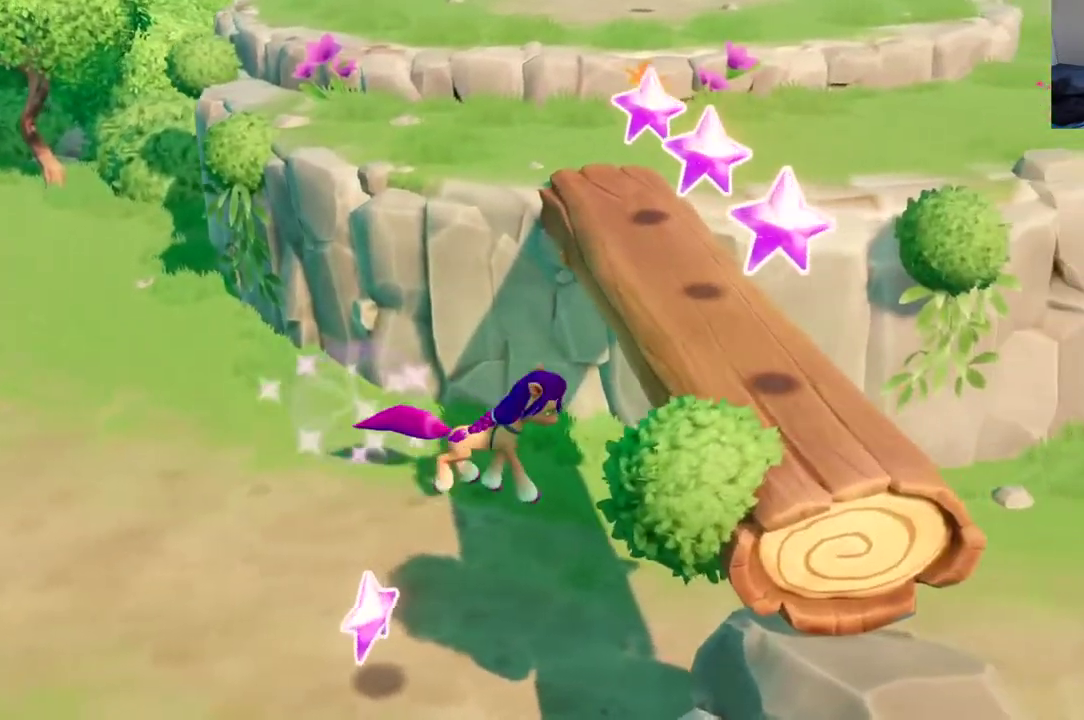
Gameplay with a controller (Xbox layout); each line is a JSON object with the inputs held at the frame after it. "events" lists button and stick changes between this image and that frame as [ms after this image, input, new state], when the widget could be followed in between. This document gives stick clicks only as held states, not as events. Not read: R3 right_stick.
{"buttons": ["DPAD_RIGHT"], "left_stick": "center", "events": []}
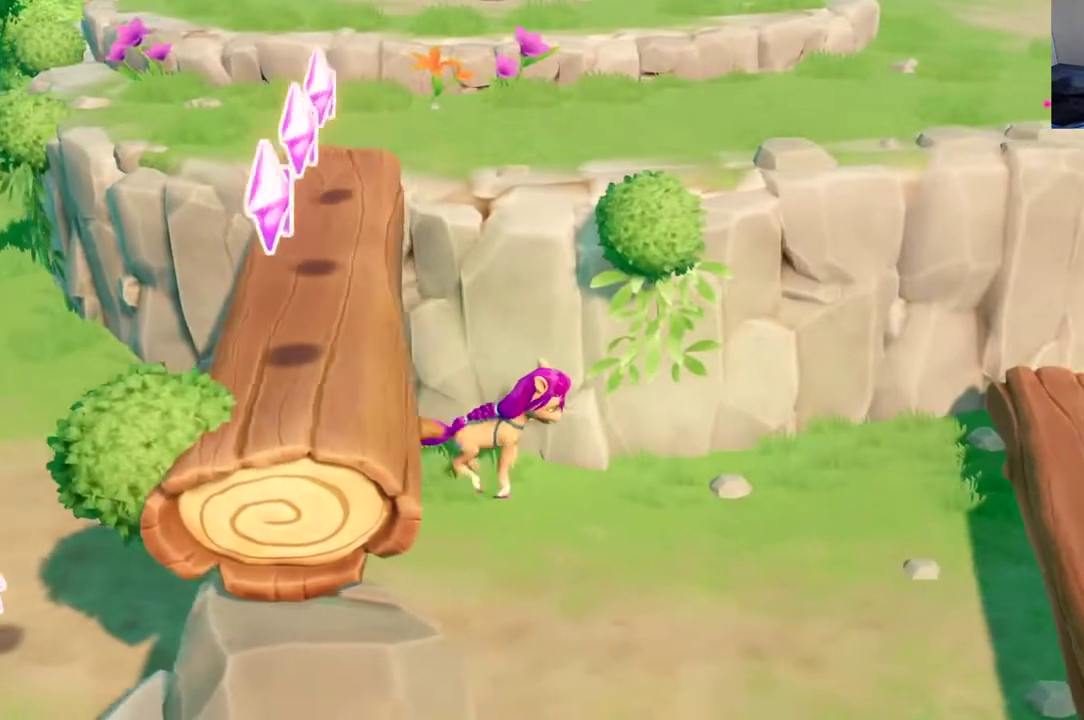
{"buttons": ["DPAD_RIGHT"], "left_stick": "center", "events": [[284, "A", "down"], [400, "A", "up"]]}
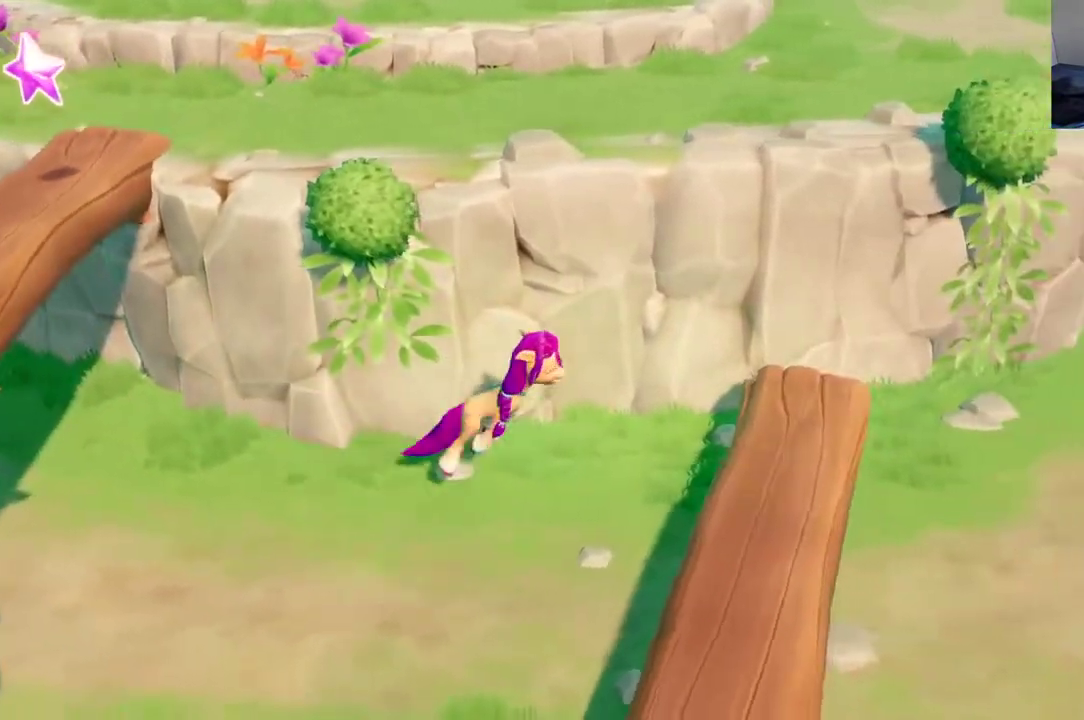
{"buttons": ["DPAD_RIGHT"], "left_stick": "center", "events": []}
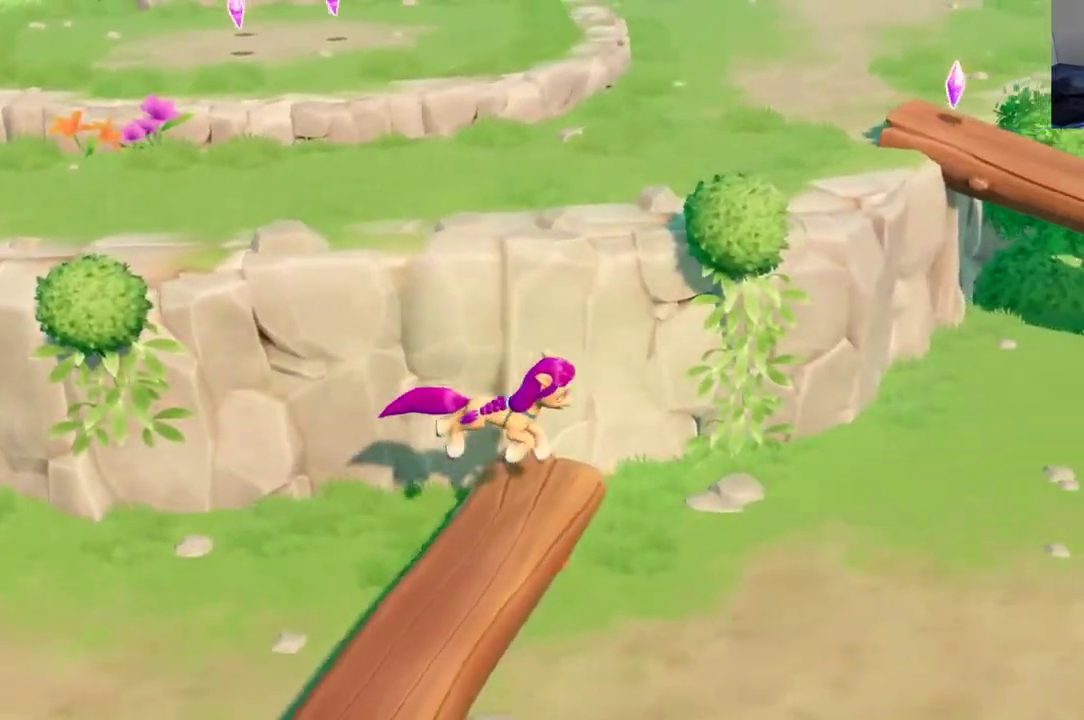
{"buttons": ["DPAD_RIGHT"], "left_stick": "center", "events": []}
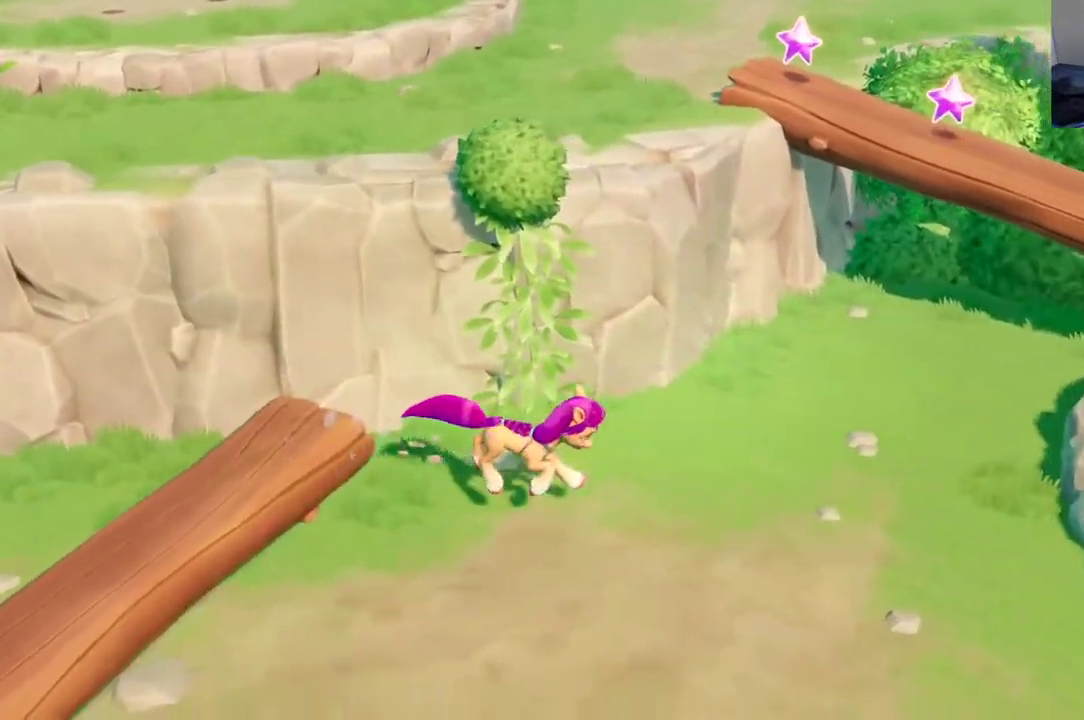
{"buttons": ["DPAD_RIGHT"], "left_stick": "center", "events": []}
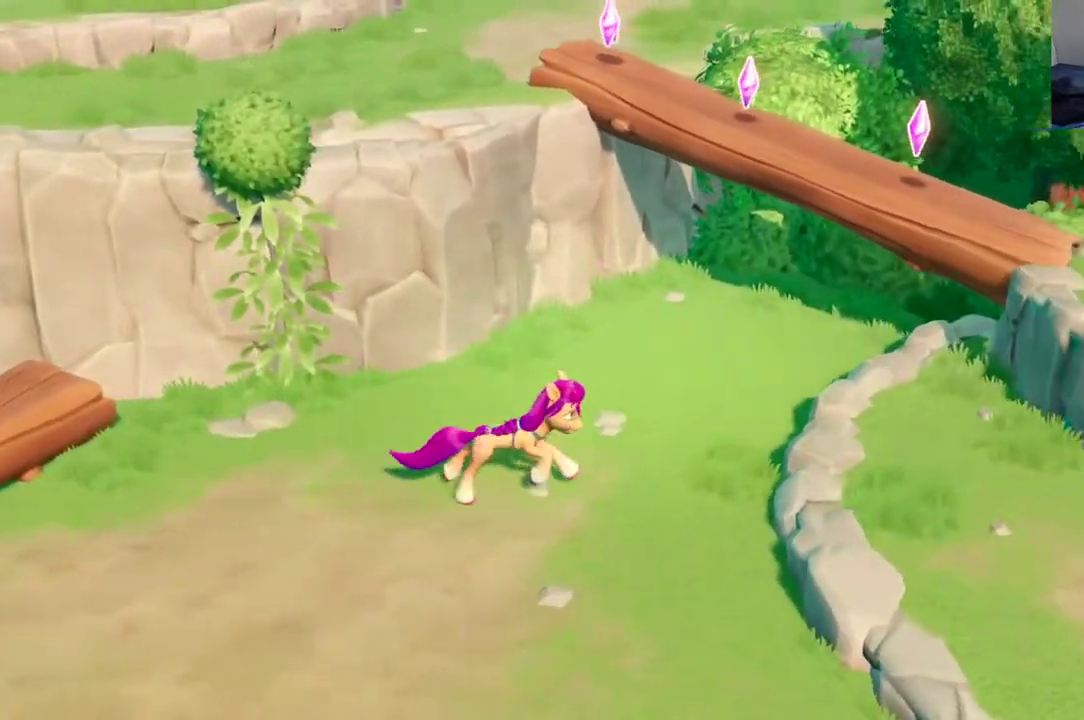
{"buttons": ["DPAD_RIGHT"], "left_stick": "center", "events": [[267, "A", "down"], [367, "A", "up"]]}
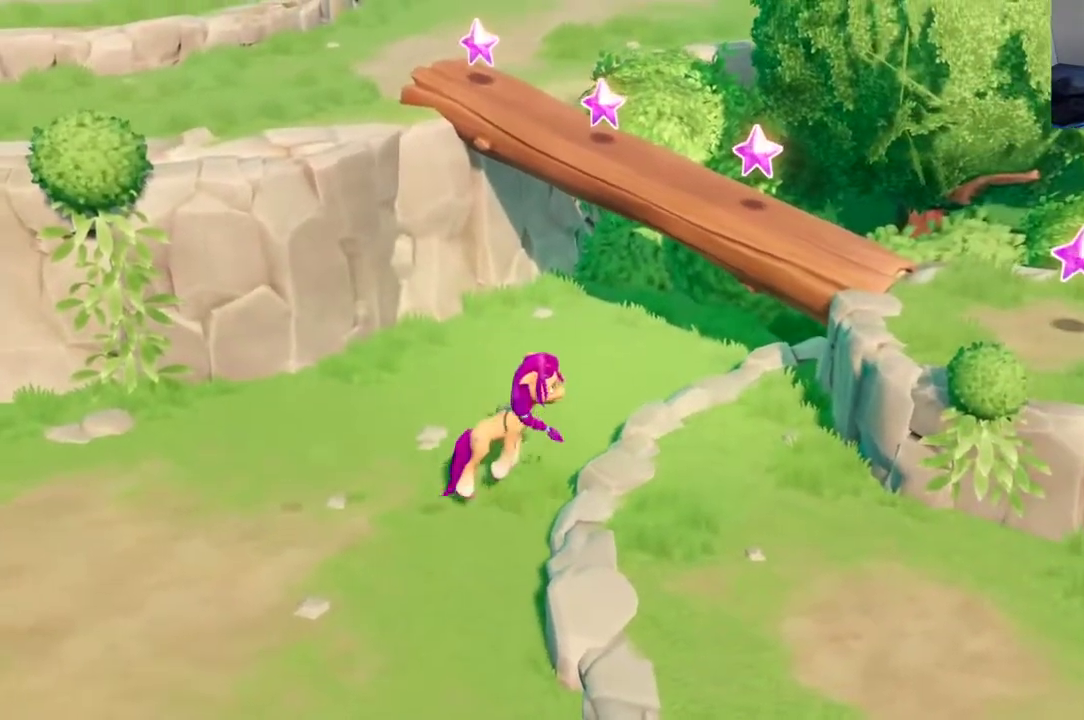
{"buttons": ["DPAD_RIGHT"], "left_stick": "center", "events": []}
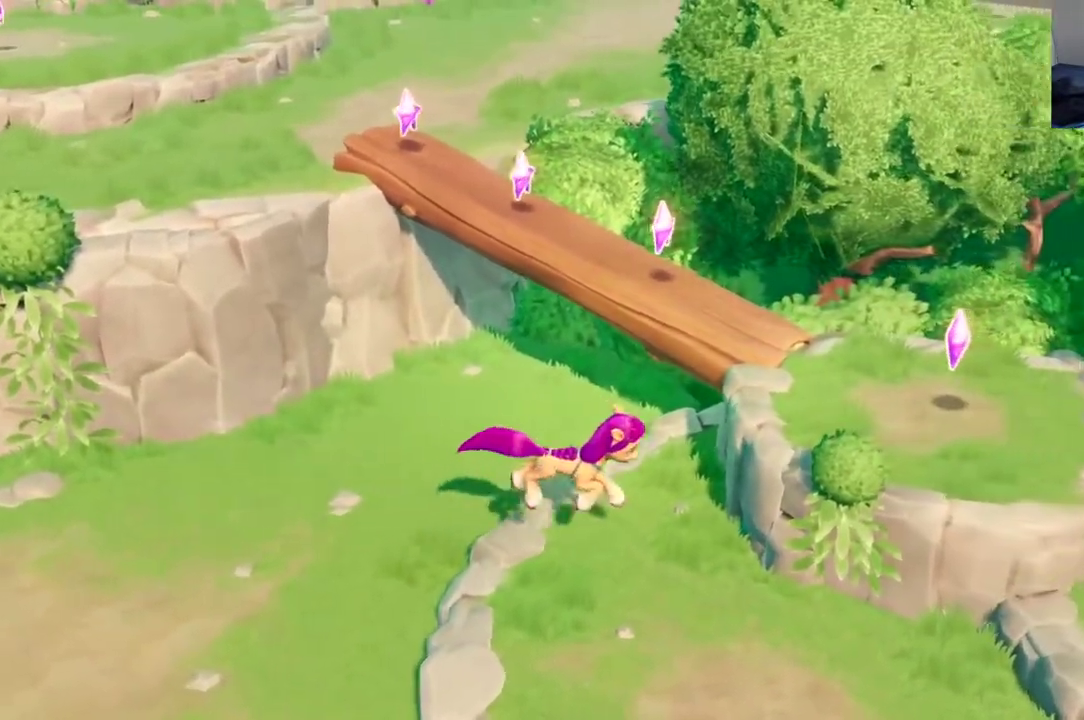
{"buttons": [], "left_stick": "center", "events": [[400, "DPAD_RIGHT", "up"]]}
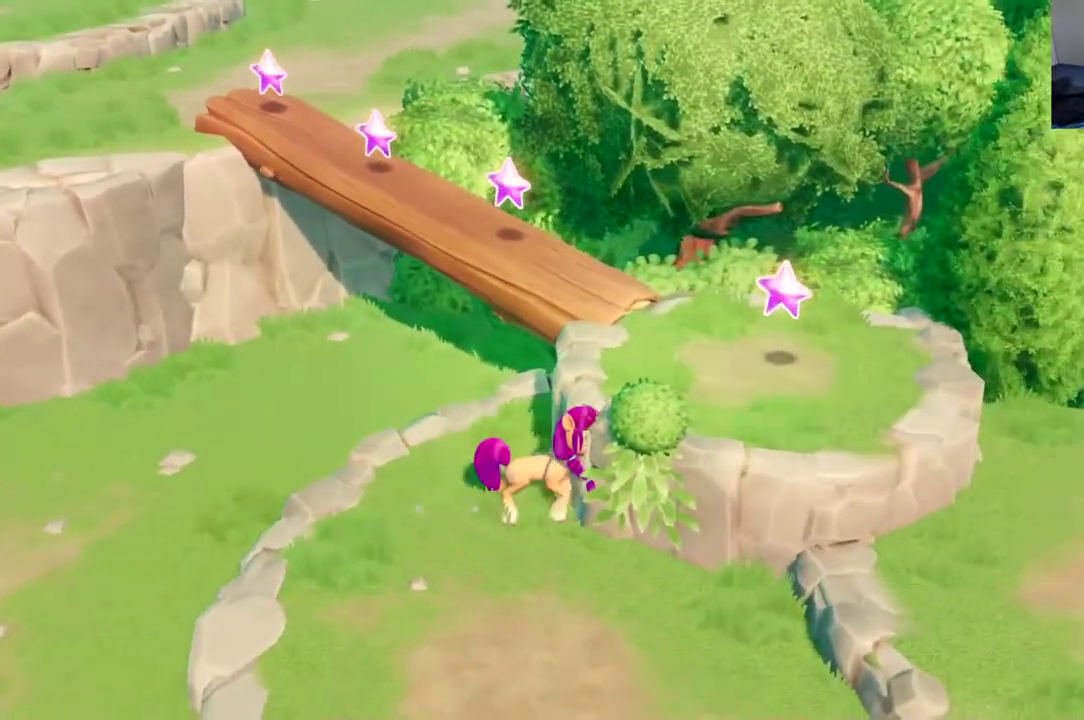
{"buttons": ["DPAD_UP"], "left_stick": "center", "events": [[33, "A", "down"], [267, "A", "up"], [400, "DPAD_UP", "down"]]}
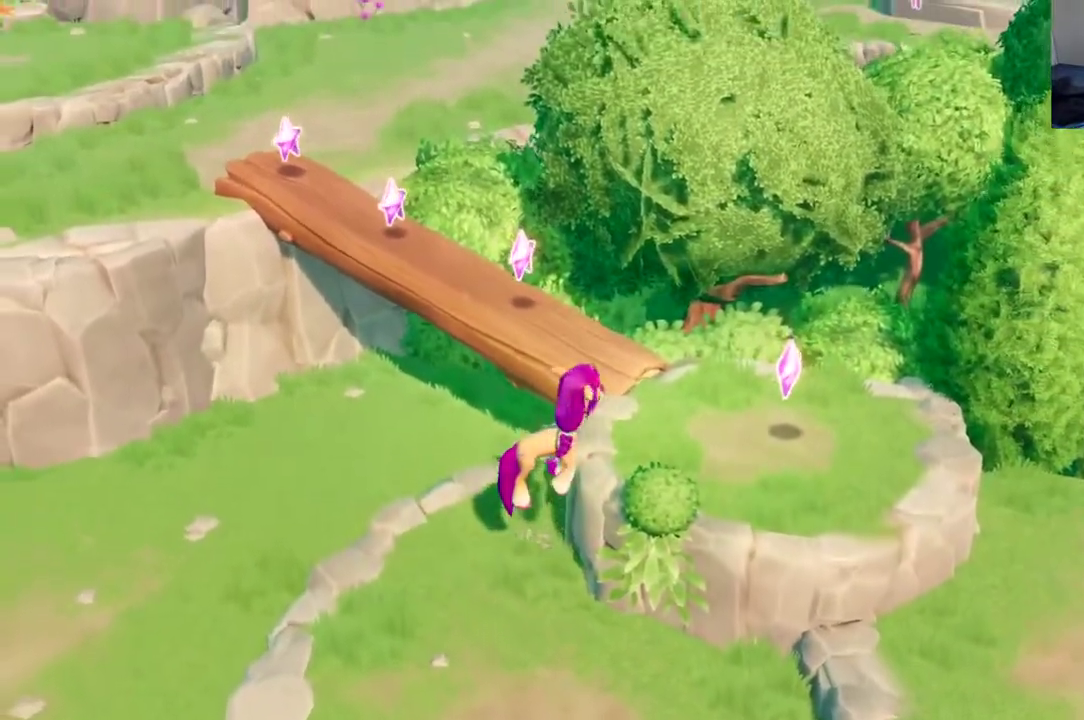
{"buttons": ["DPAD_UP"], "left_stick": "center", "events": []}
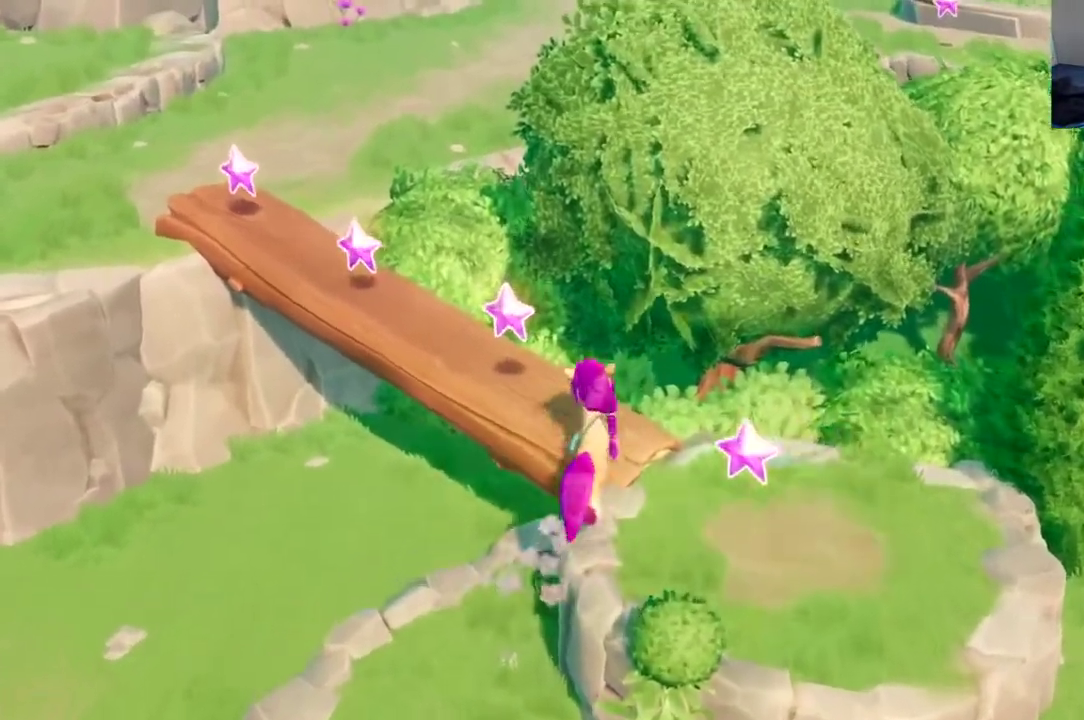
{"buttons": ["DPAD_UP", "DPAD_LEFT"], "left_stick": "center", "events": [[133, "DPAD_LEFT", "down"], [200, "A", "down"], [283, "A", "up"], [367, "A", "down"], [450, "A", "up"]]}
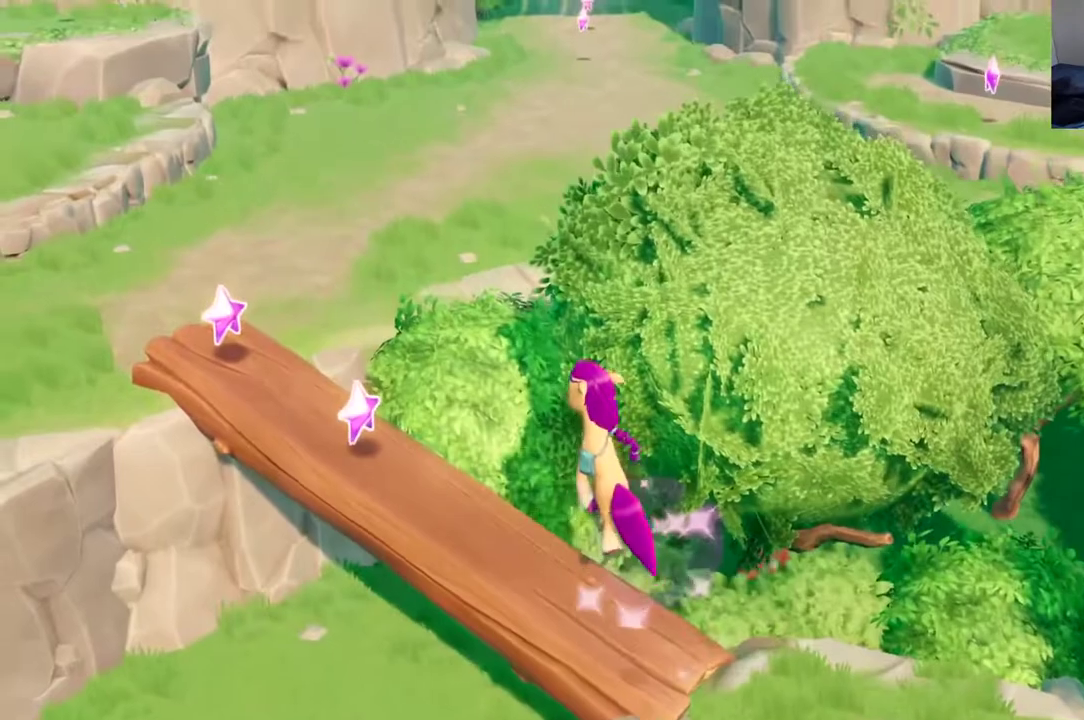
{"buttons": ["A", "DPAD_UP"], "left_stick": "center", "events": [[33, "A", "down"], [134, "A", "up"], [200, "A", "down"], [234, "DPAD_LEFT", "up"], [317, "A", "up"], [400, "A", "down"]]}
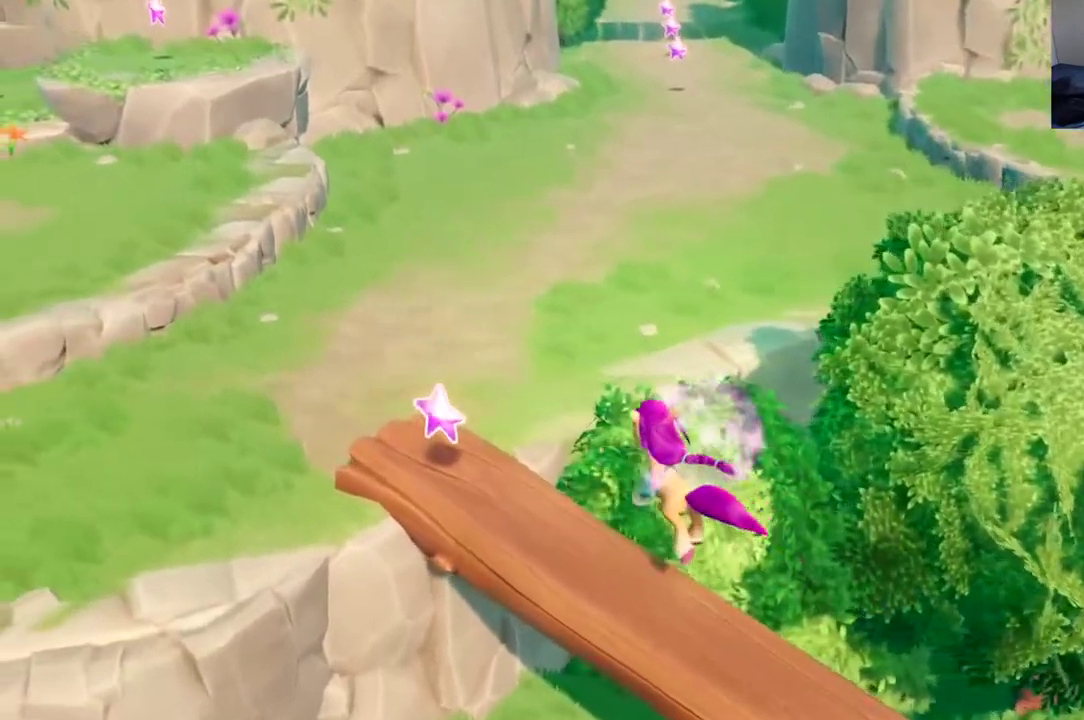
{"buttons": ["A", "DPAD_UP", "DPAD_LEFT"], "left_stick": "center", "events": [[16, "A", "up"], [100, "A", "down"], [200, "DPAD_LEFT", "down"], [216, "A", "up"], [300, "A", "down"], [400, "A", "up"], [467, "A", "down"]]}
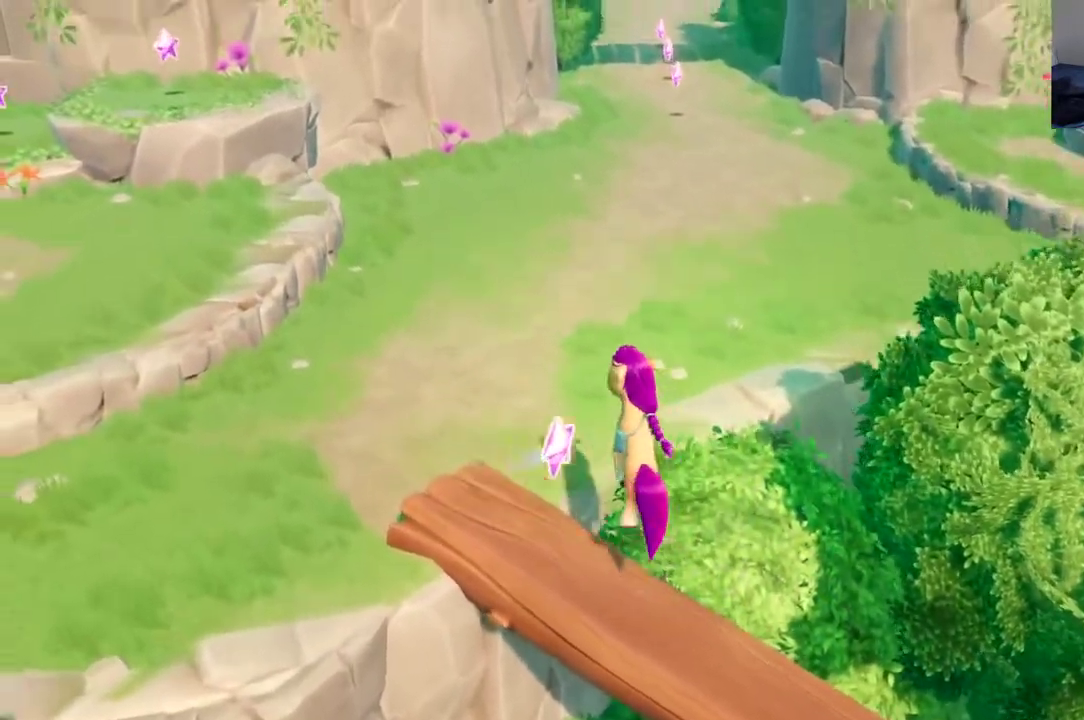
{"buttons": ["DPAD_UP"], "left_stick": "center", "events": [[17, "DPAD_LEFT", "up"], [67, "A", "up"]]}
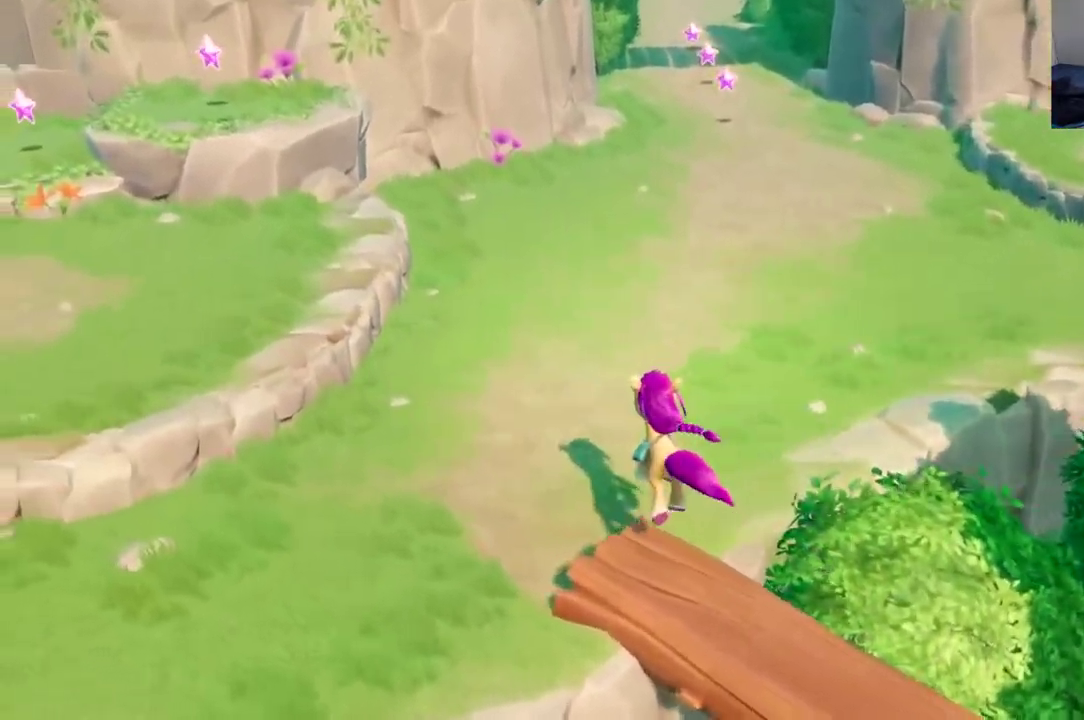
{"buttons": ["DPAD_UP"], "left_stick": "center", "events": []}
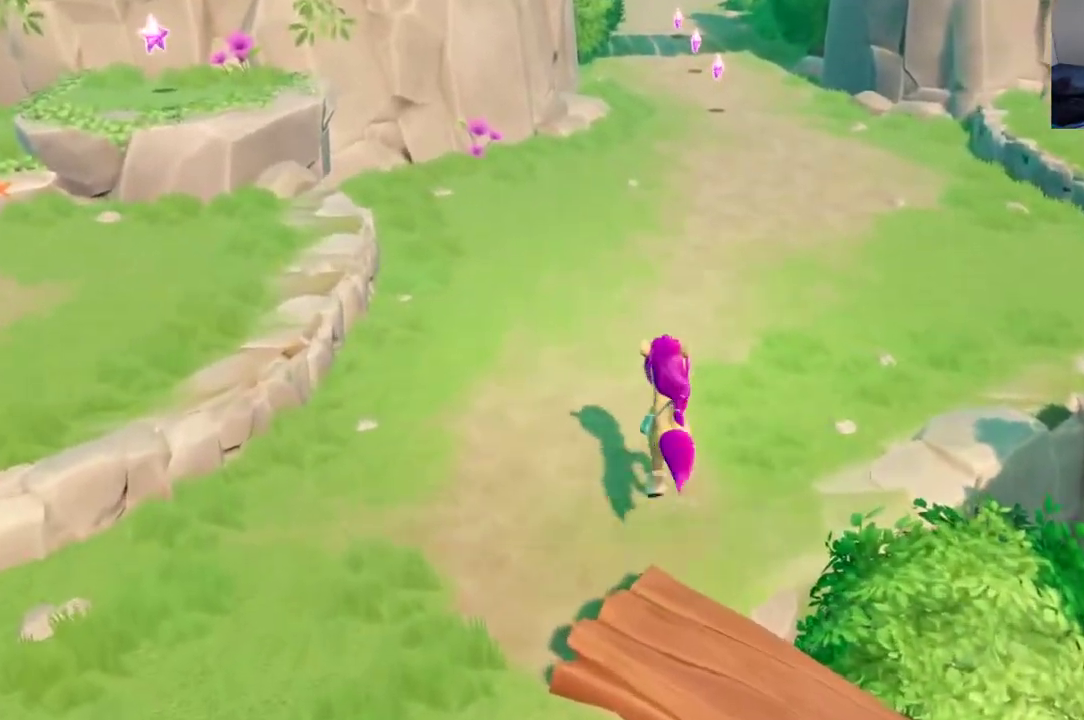
{"buttons": ["DPAD_UP"], "left_stick": "center", "events": []}
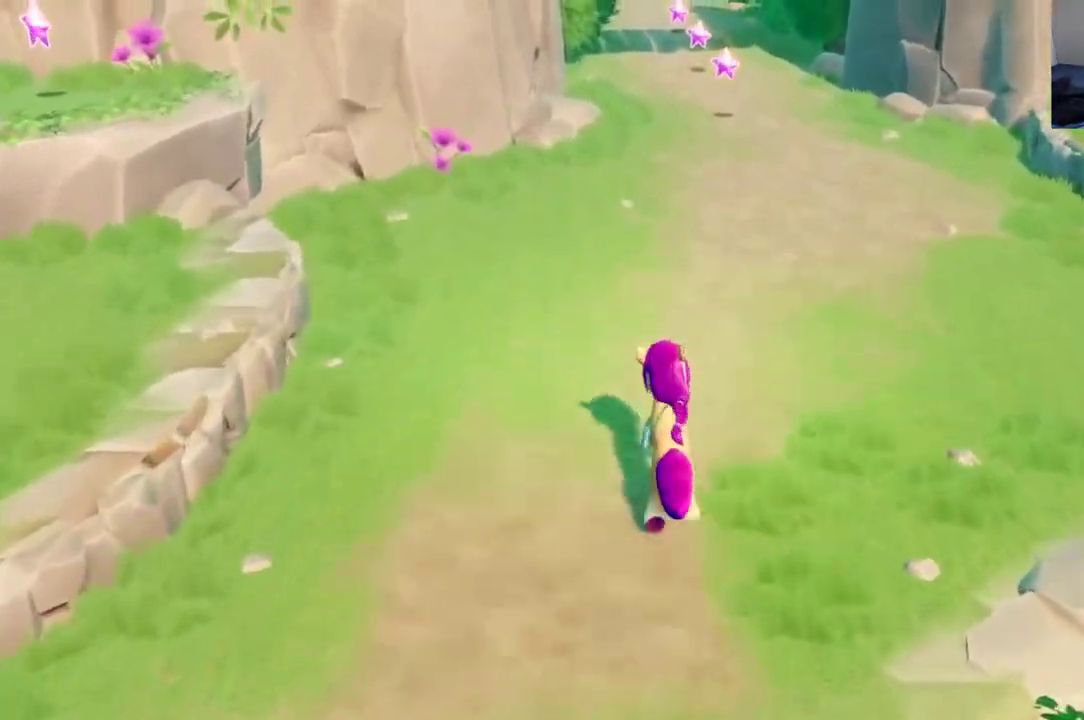
{"buttons": ["DPAD_UP", "DPAD_RIGHT"], "left_stick": "center", "events": [[317, "DPAD_RIGHT", "down"]]}
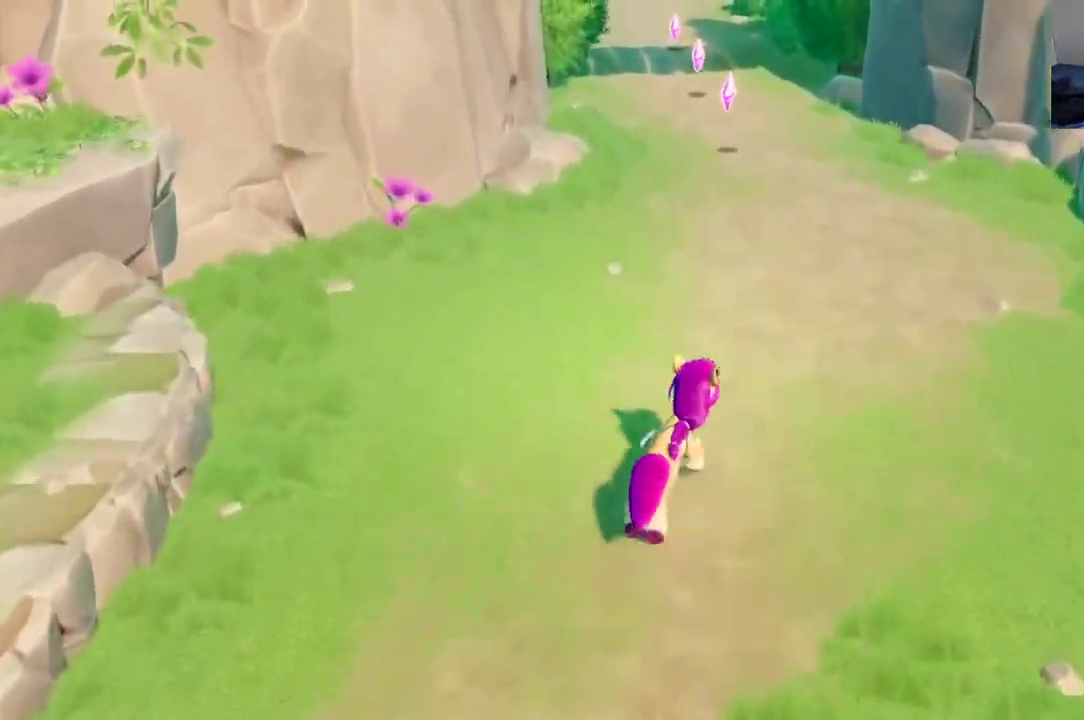
{"buttons": ["DPAD_UP"], "left_stick": "center", "events": [[267, "DPAD_RIGHT", "up"]]}
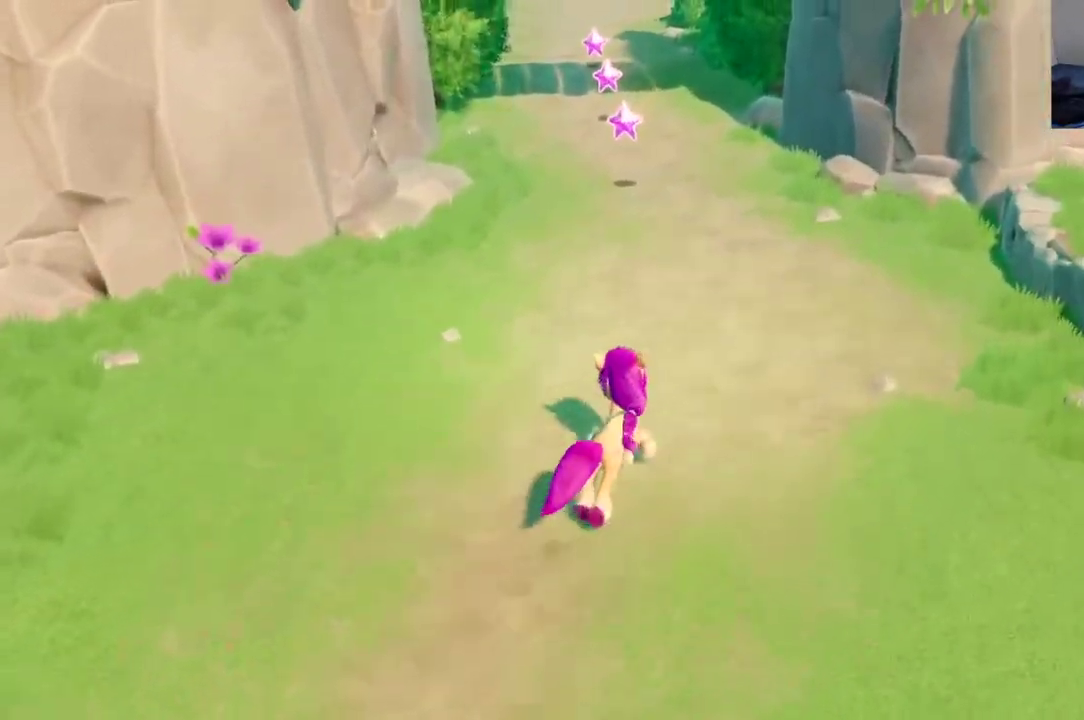
{"buttons": ["DPAD_UP"], "left_stick": "center", "events": []}
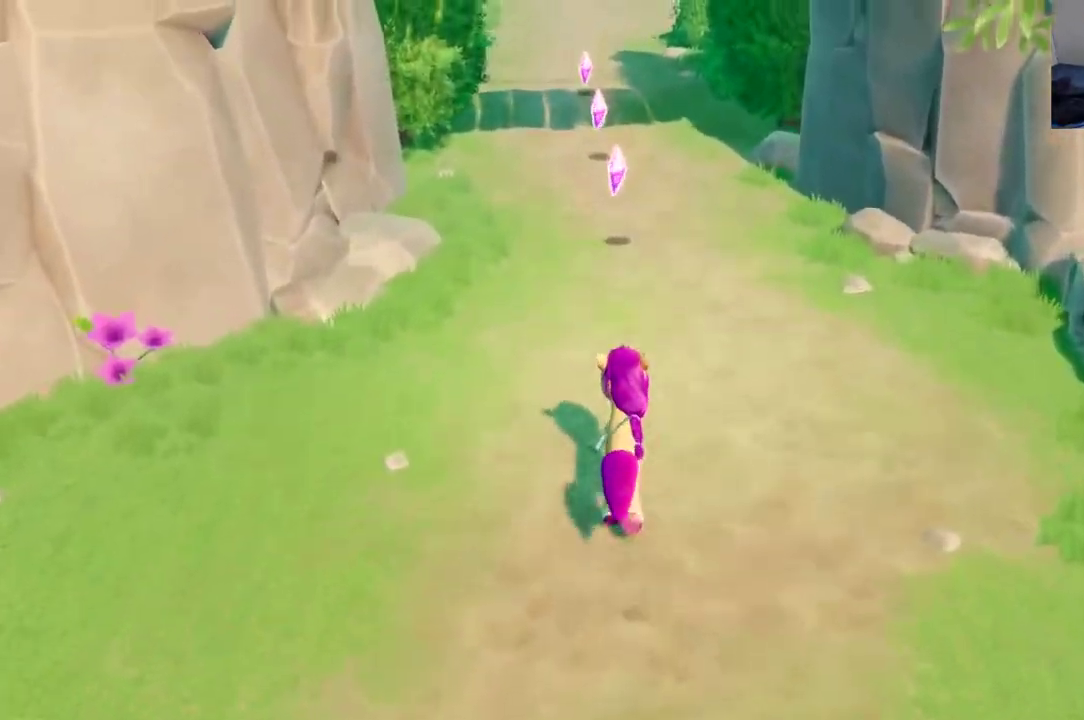
{"buttons": ["DPAD_UP"], "left_stick": "center", "events": []}
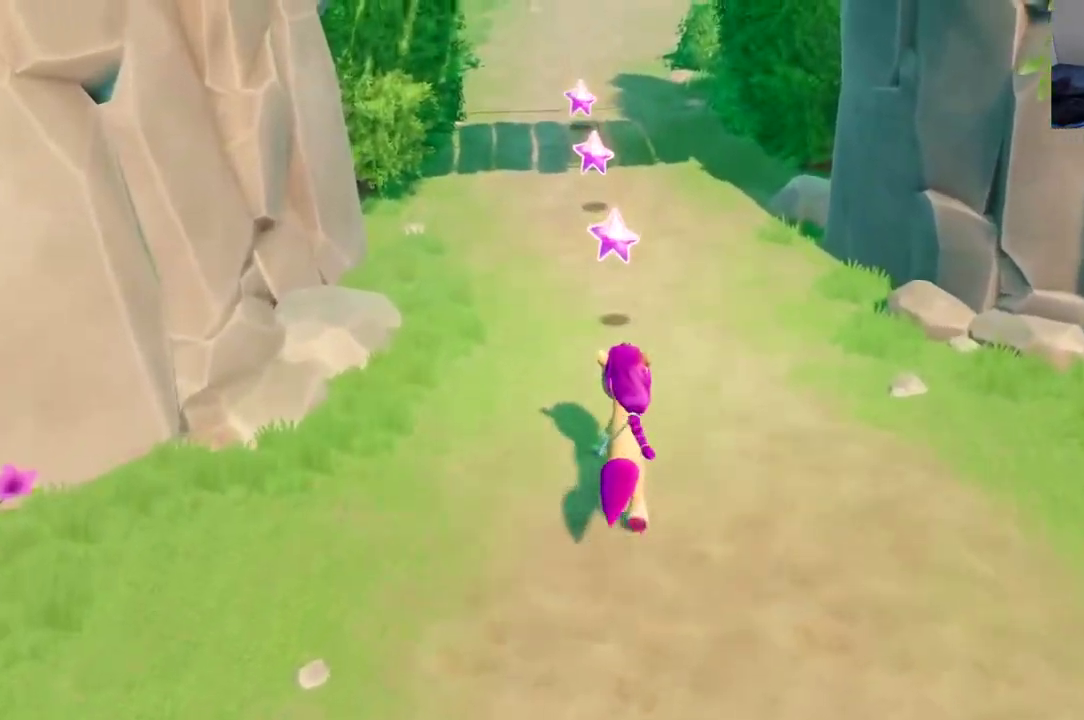
{"buttons": ["DPAD_UP"], "left_stick": "center", "events": []}
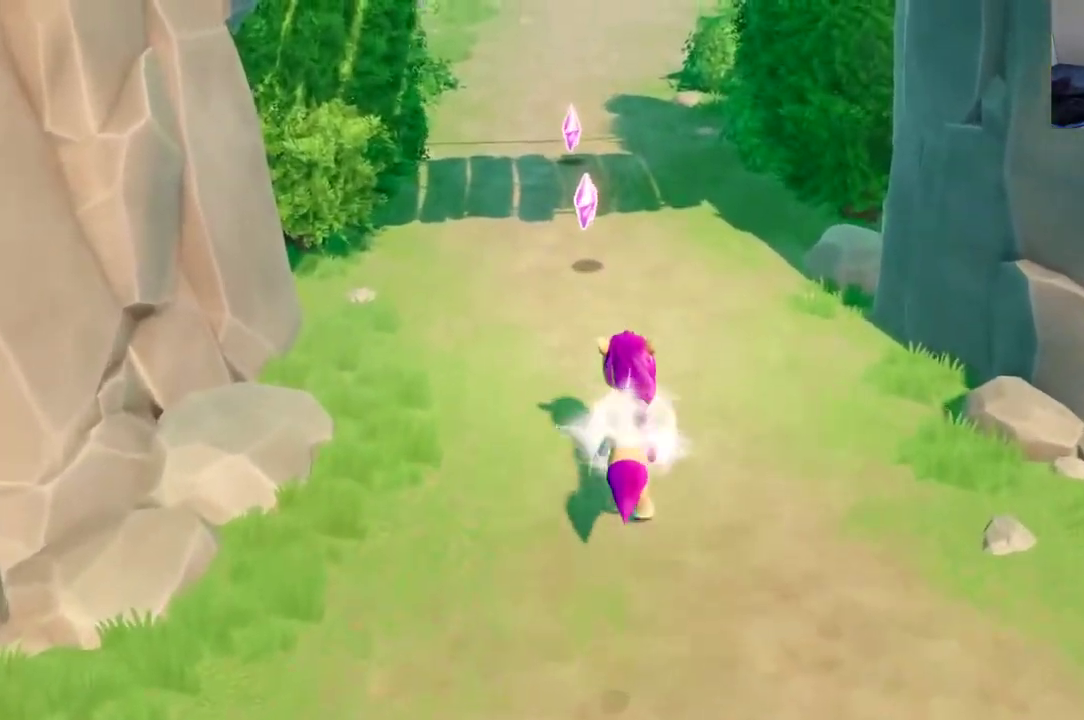
{"buttons": ["DPAD_UP"], "left_stick": "center", "events": []}
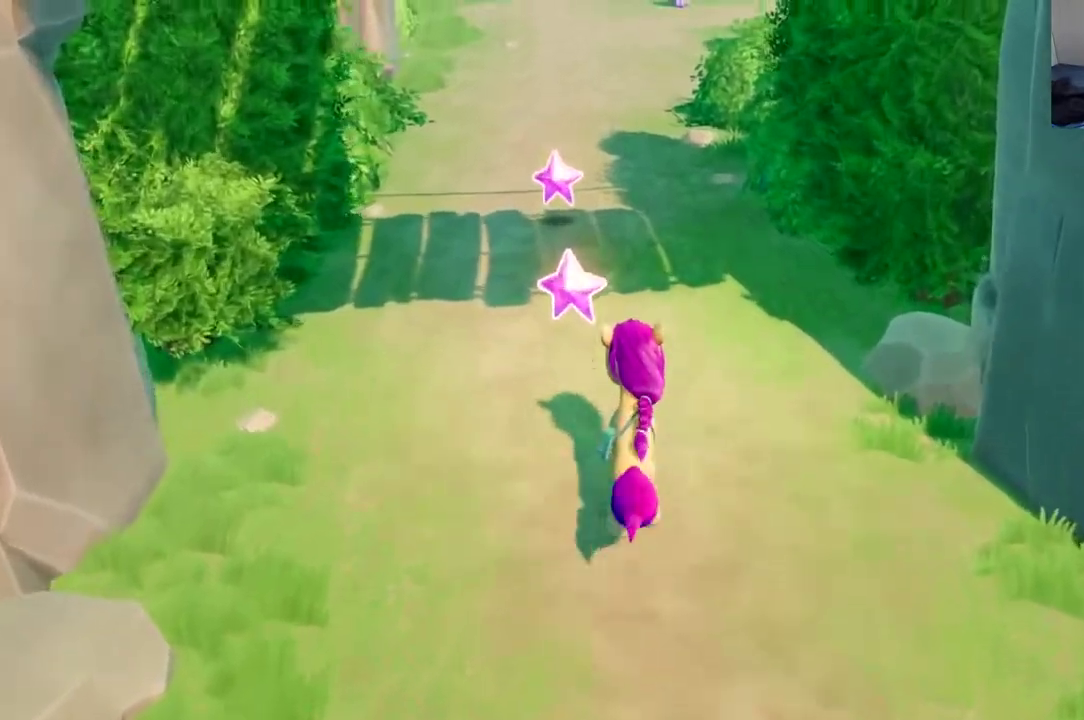
{"buttons": ["DPAD_UP"], "left_stick": "center", "events": []}
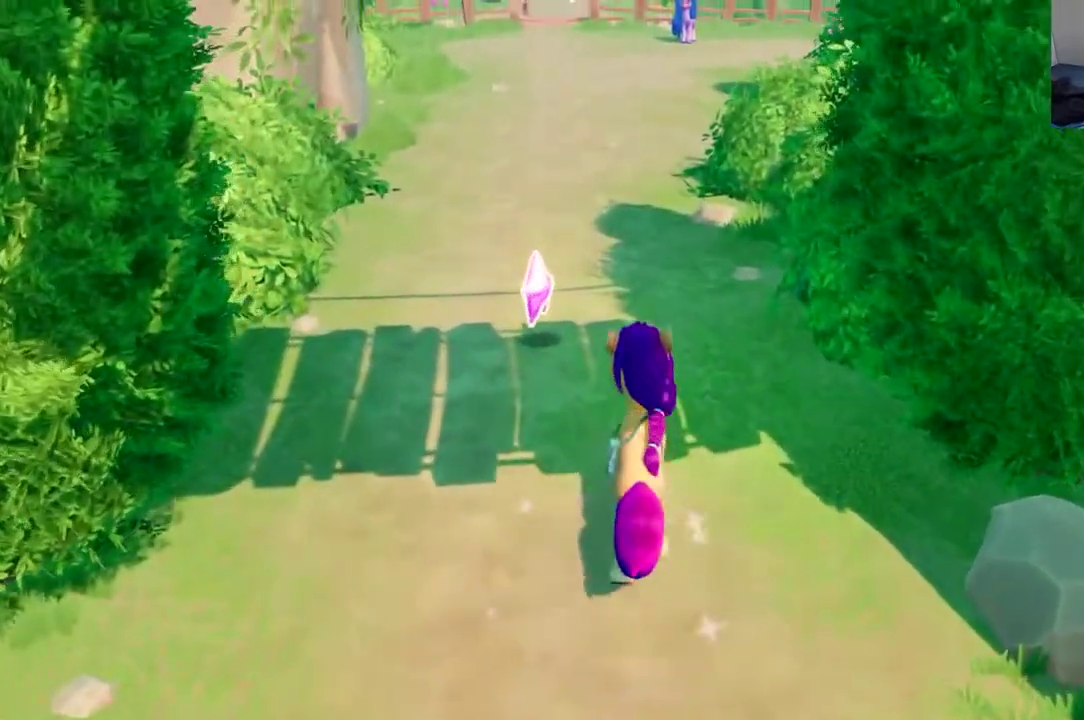
{"buttons": ["DPAD_UP"], "left_stick": "center", "events": []}
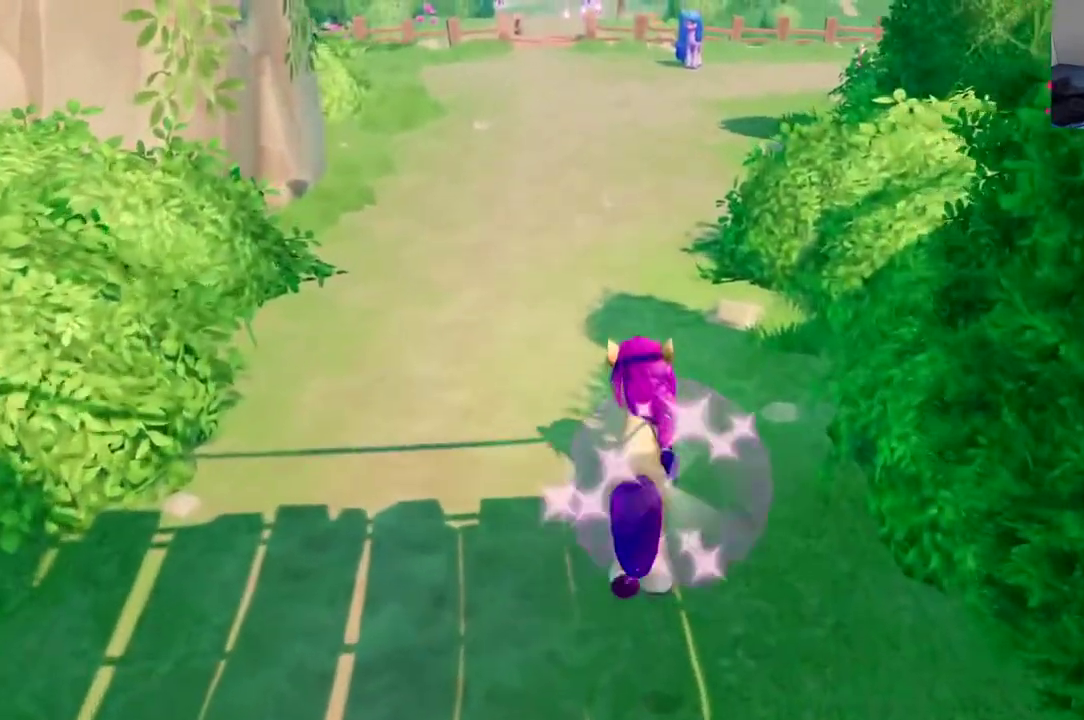
{"buttons": ["DPAD_UP"], "left_stick": "center", "events": []}
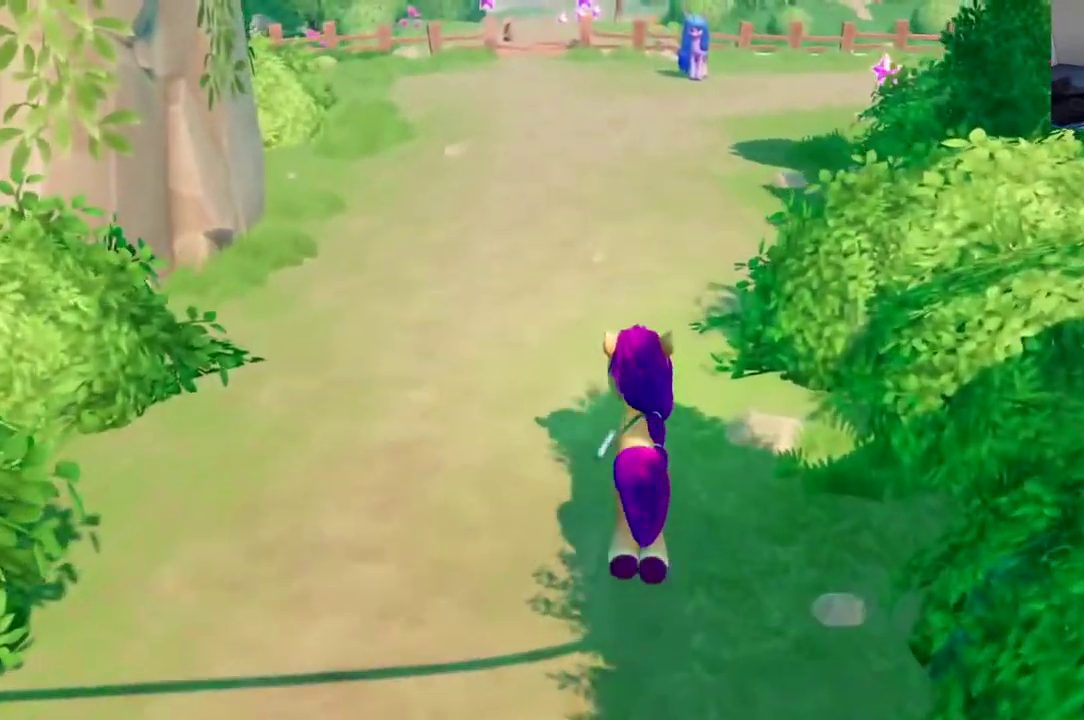
{"buttons": ["DPAD_UP"], "left_stick": "center", "events": []}
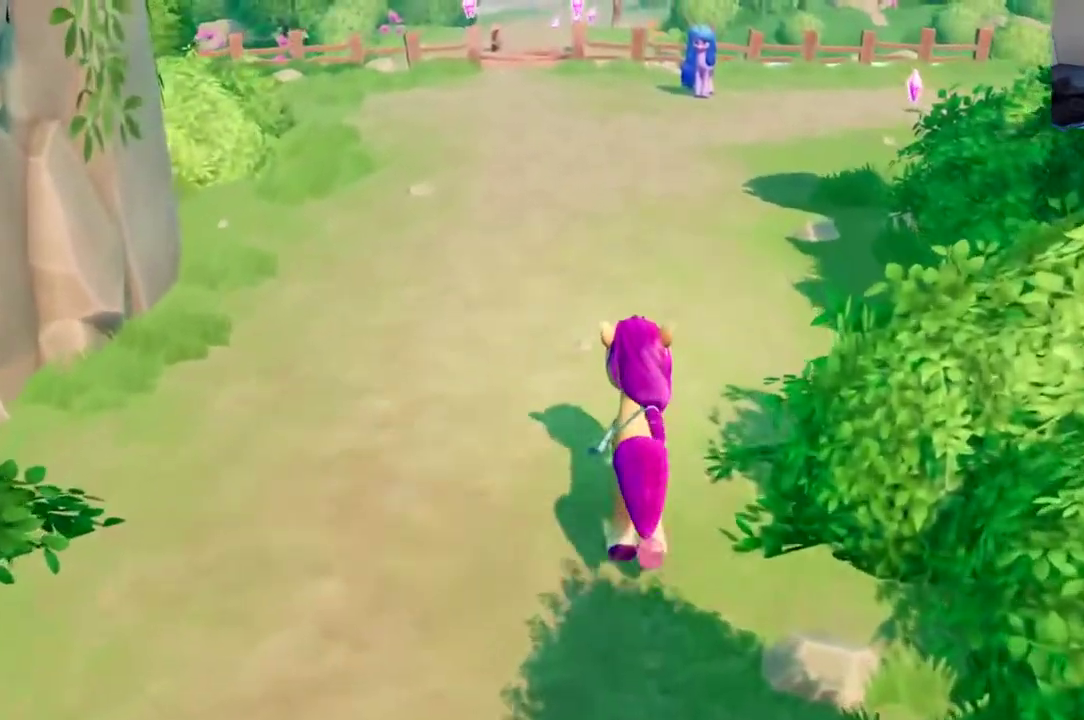
{"buttons": ["DPAD_UP"], "left_stick": "center", "events": []}
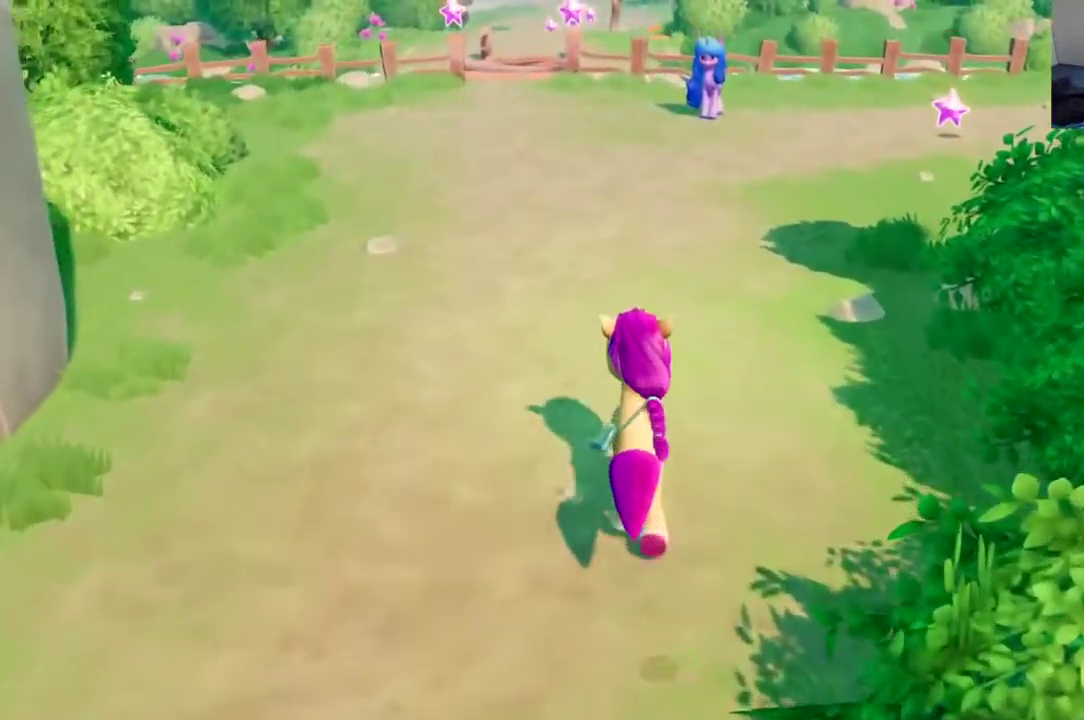
{"buttons": ["DPAD_UP", "DPAD_RIGHT"], "left_stick": "center", "events": [[134, "DPAD_RIGHT", "down"]]}
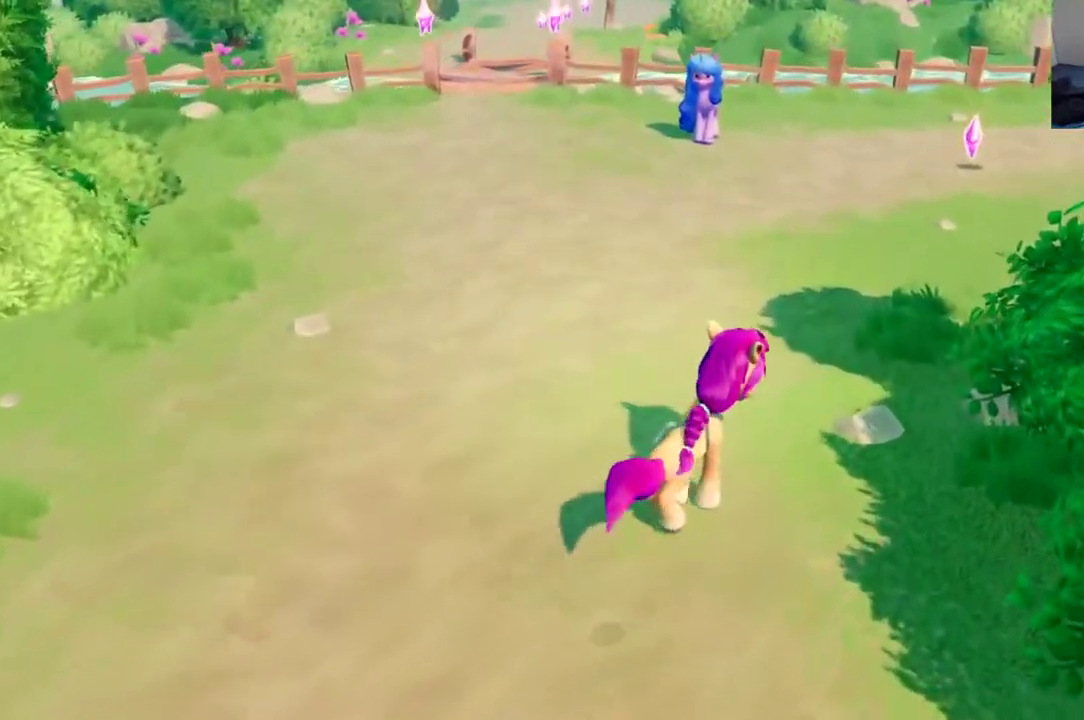
{"buttons": ["DPAD_UP"], "left_stick": "center", "events": [[300, "DPAD_RIGHT", "up"]]}
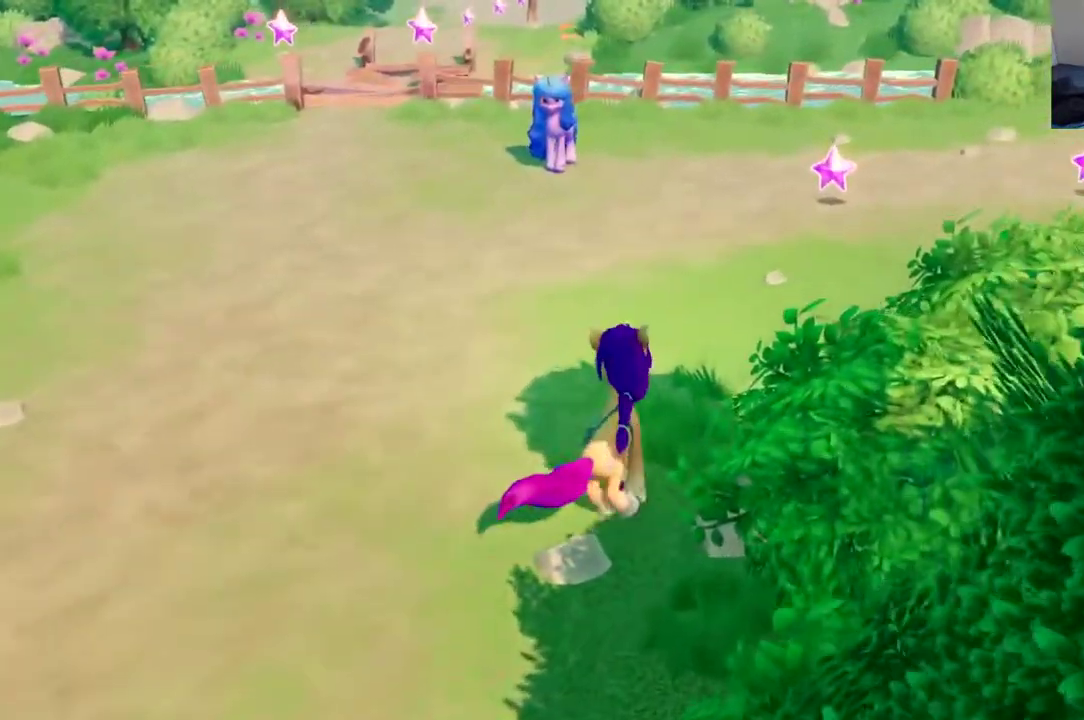
{"buttons": ["DPAD_UP"], "left_stick": "center", "events": []}